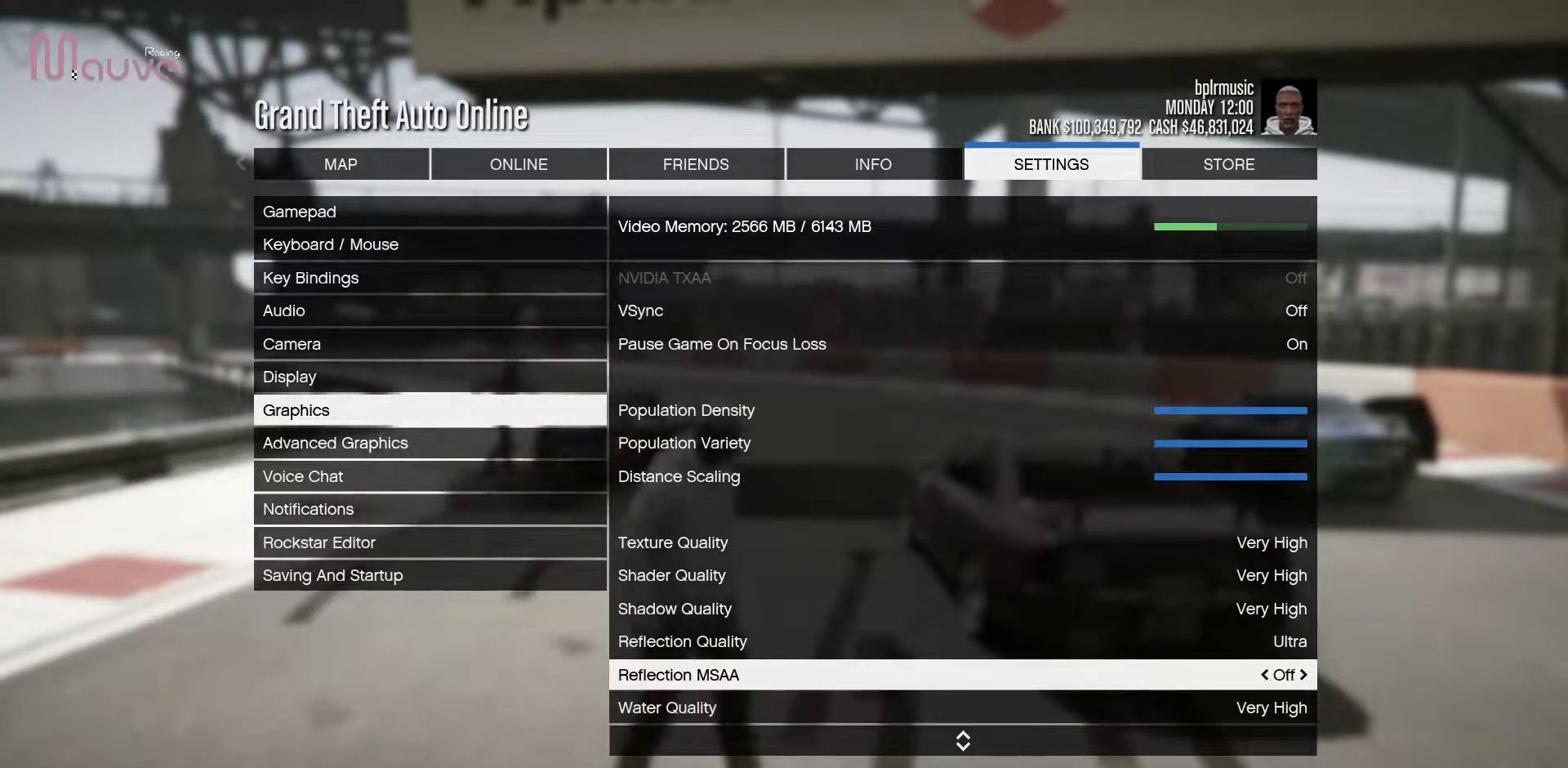
Gameplay with a controller (Xbox layout); each line is a JSON object with the inputs held at the frame after it (dt_ms = milliseconds from this image to that frame). "events" lists button and stick changes between this image and that frame as [ms after this image, input, new state], when the widget could be followed in between. Not read: DPAD_DOWN DPAD_LEFT DPAD_RIGHT DPAD_UP R3 right_stick.
{"dt_ms": 500, "buttons": ["X"], "left_stick": "center", "events": [[450, "X", "down"]]}
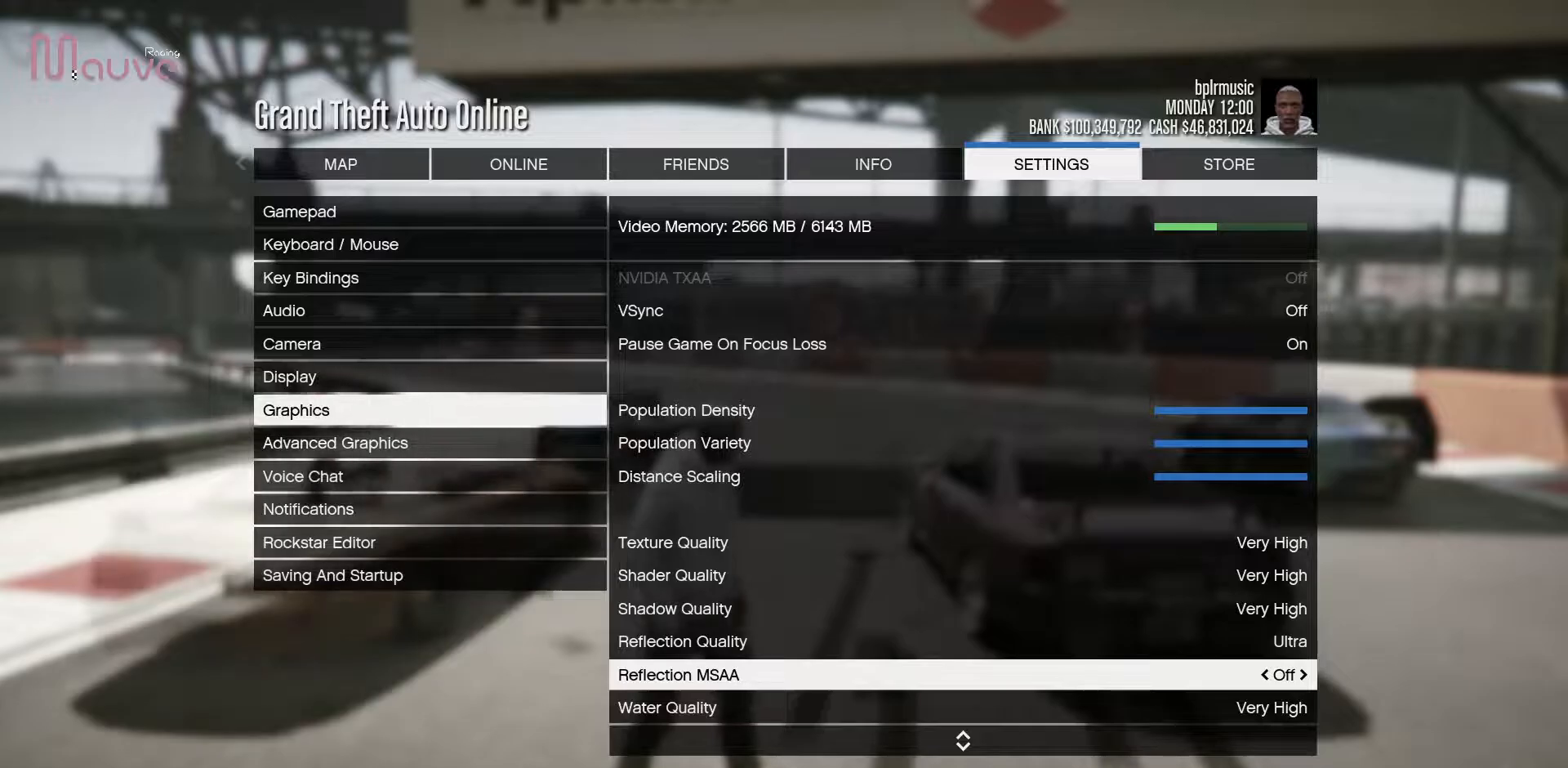
{"dt_ms": 500, "buttons": [], "left_stick": "center", "events": [[83, "X", "up"]]}
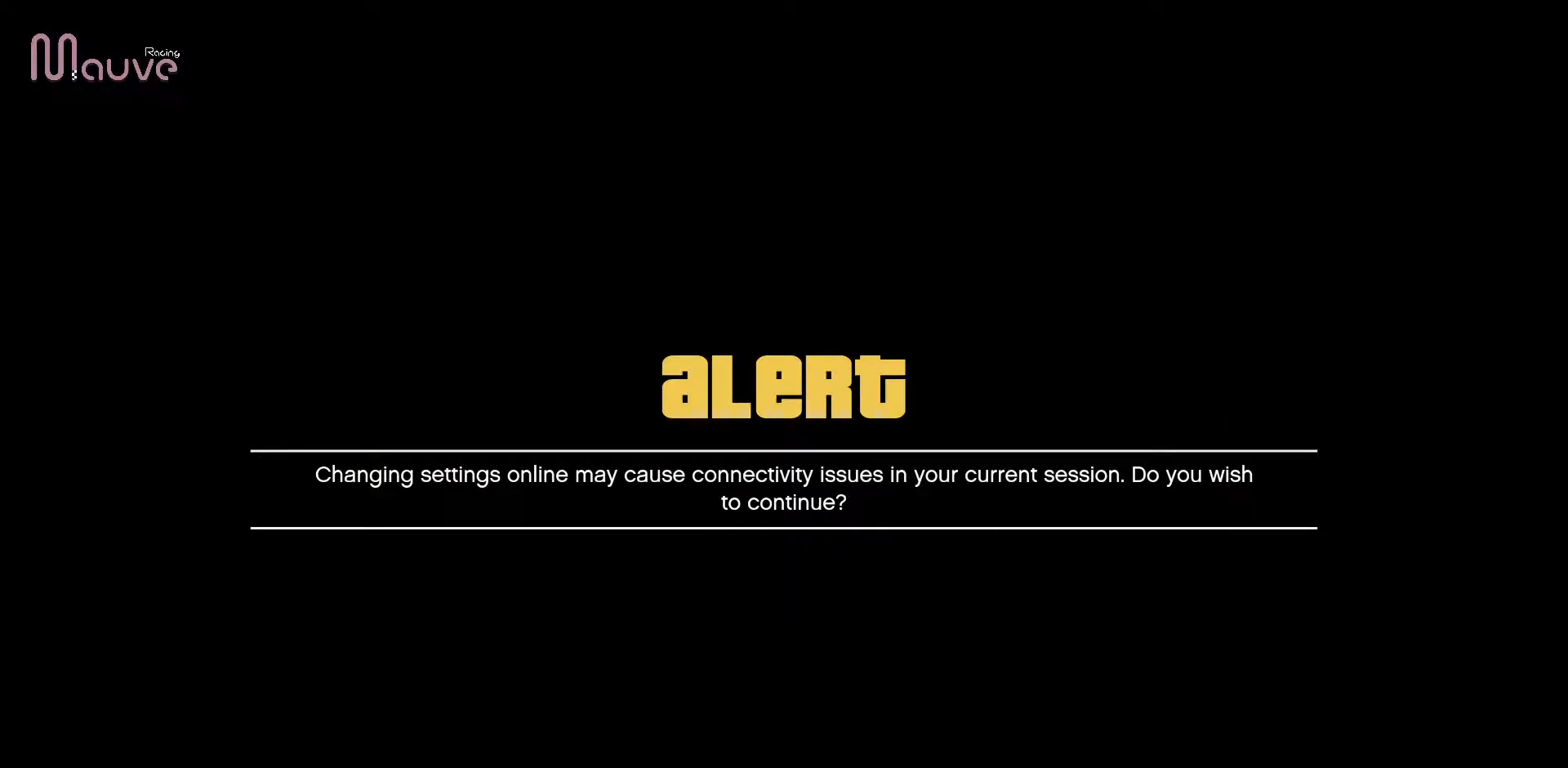
{"dt_ms": 500, "buttons": [], "left_stick": "center", "events": [[200, "A", "down"], [317, "A", "up"]]}
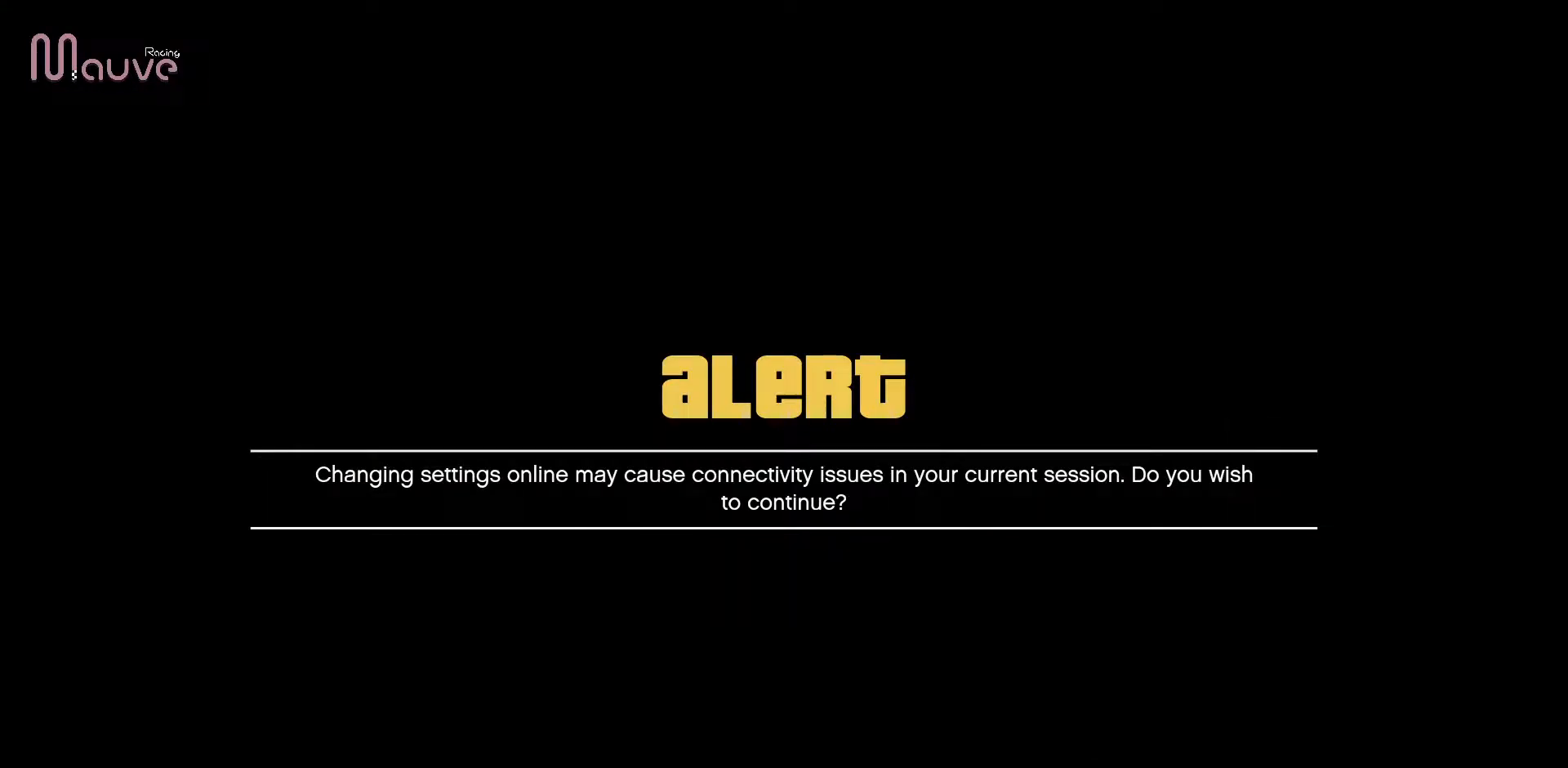
{"dt_ms": 500, "buttons": ["B"], "left_stick": "center", "events": [[467, "B", "down"]]}
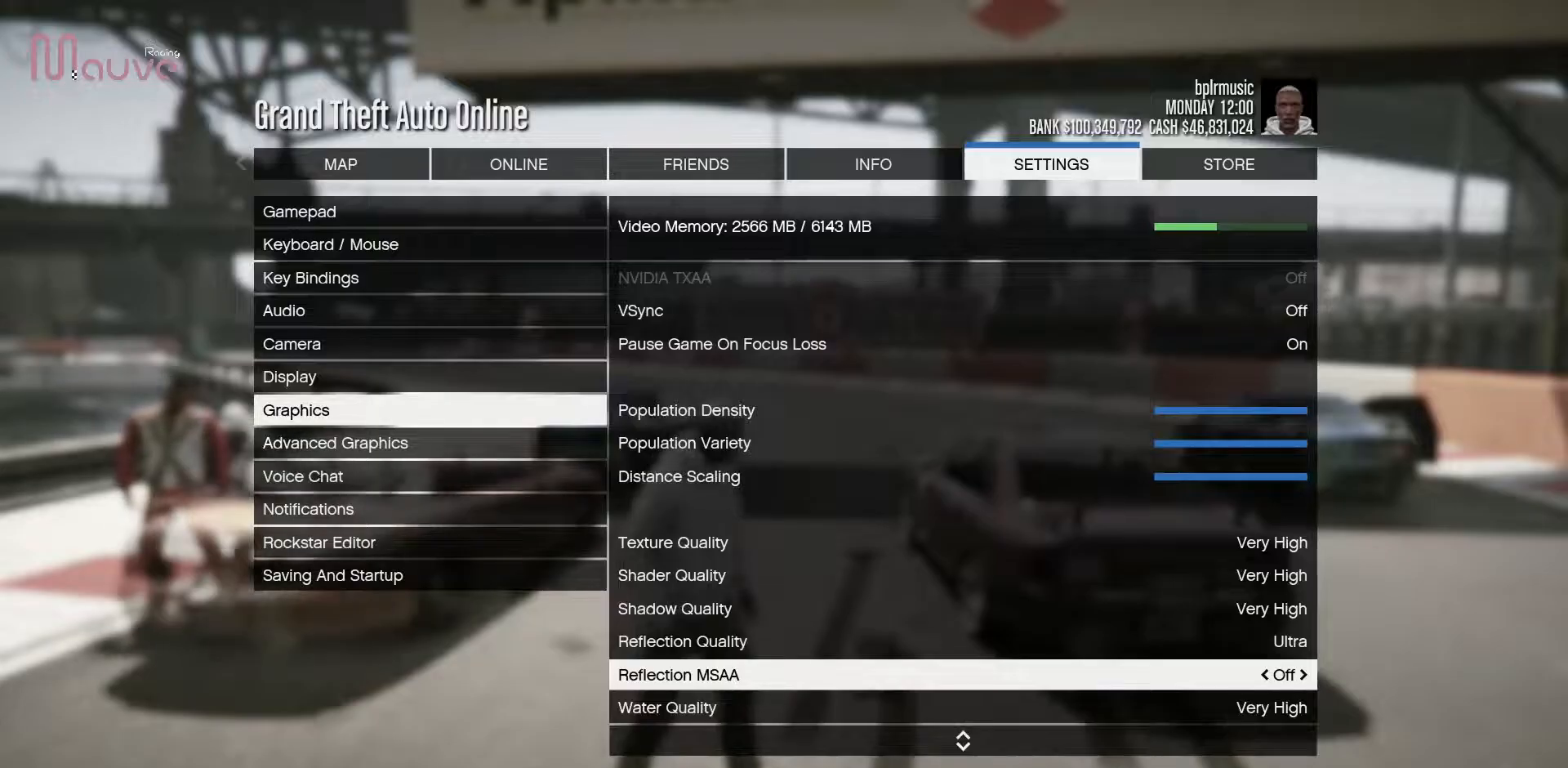
{"dt_ms": 500, "buttons": [], "left_stick": "center", "events": [[83, "B", "up"], [200, "B", "down"], [333, "B", "up"]]}
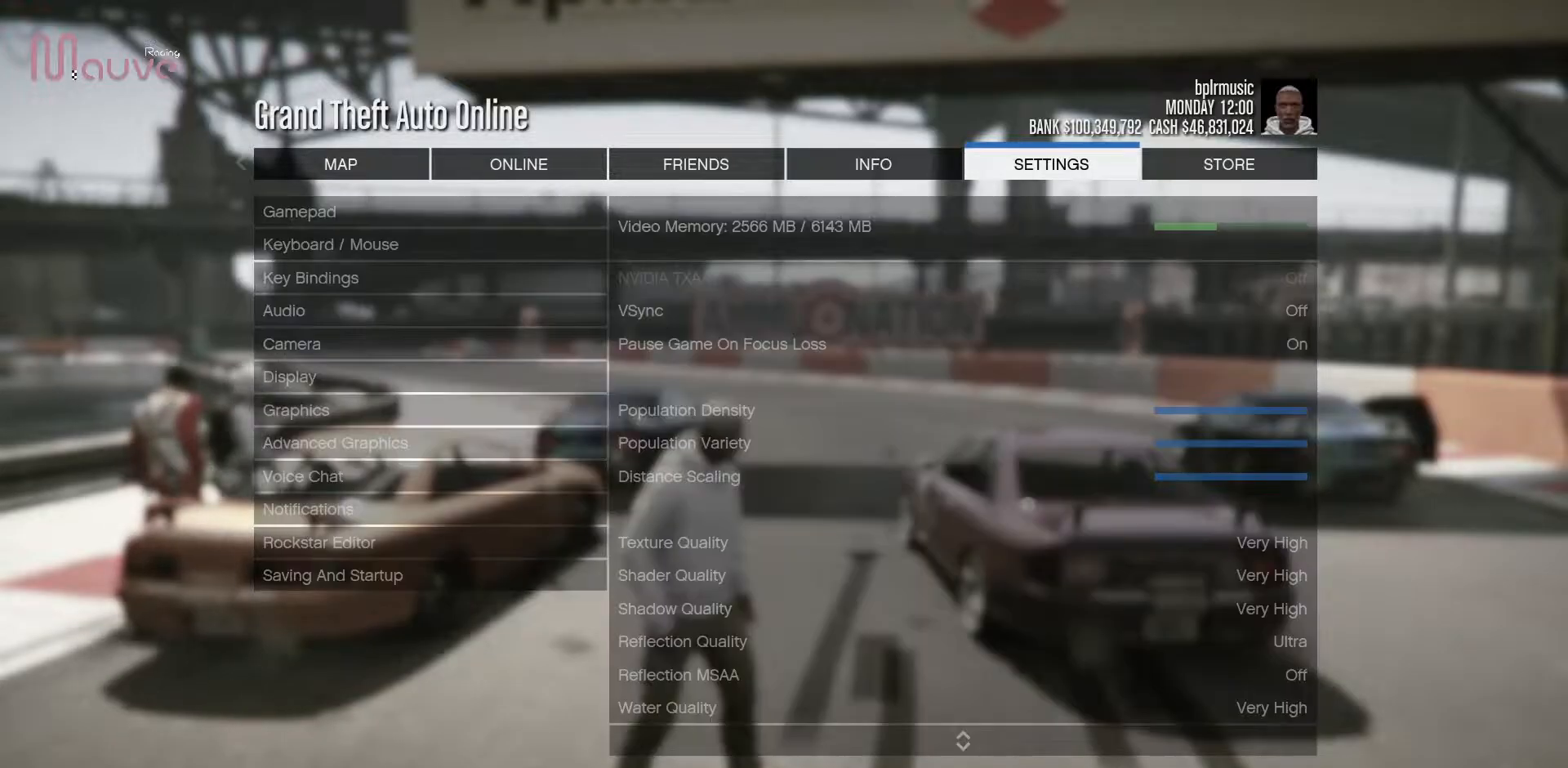
{"dt_ms": 500, "buttons": [], "left_stick": "center", "events": [[117, "B", "down"], [233, "B", "up"]]}
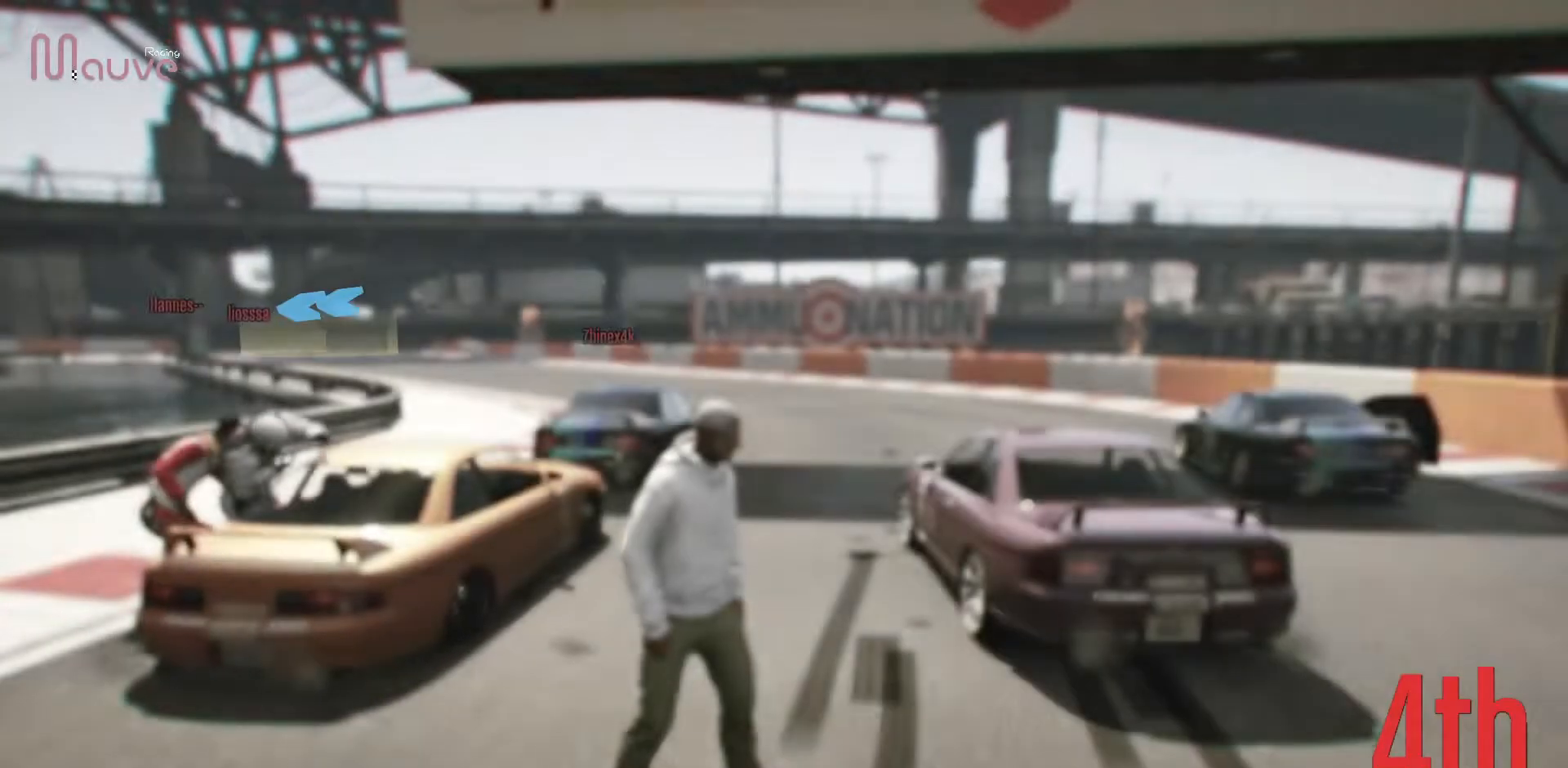
{"dt_ms": 500, "buttons": [], "left_stick": "up-right", "events": [[100, "left_stick", "up-right"]]}
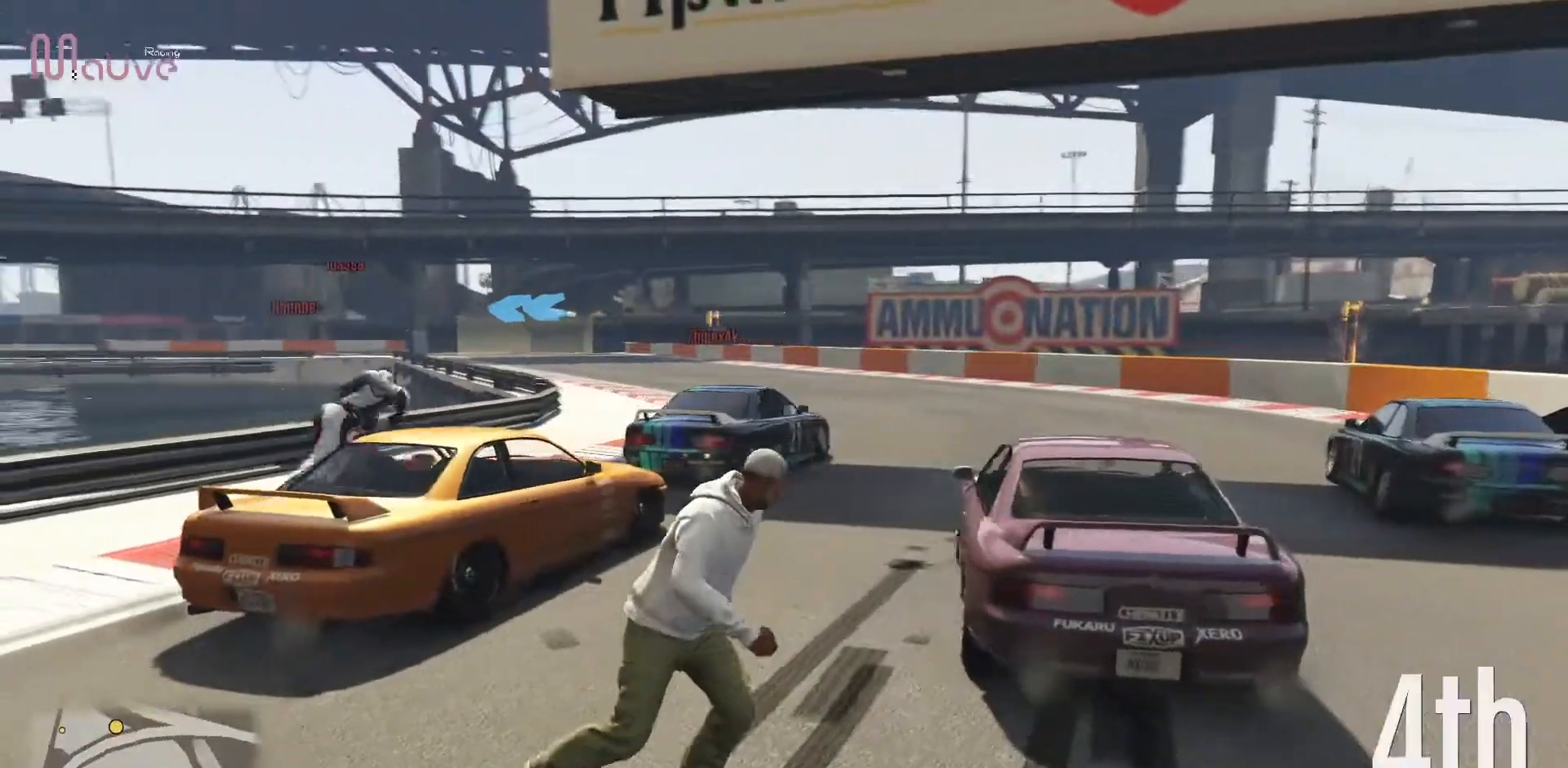
{"dt_ms": 500, "buttons": [], "left_stick": "up-left", "events": [[167, "left_stick", "up-left"]]}
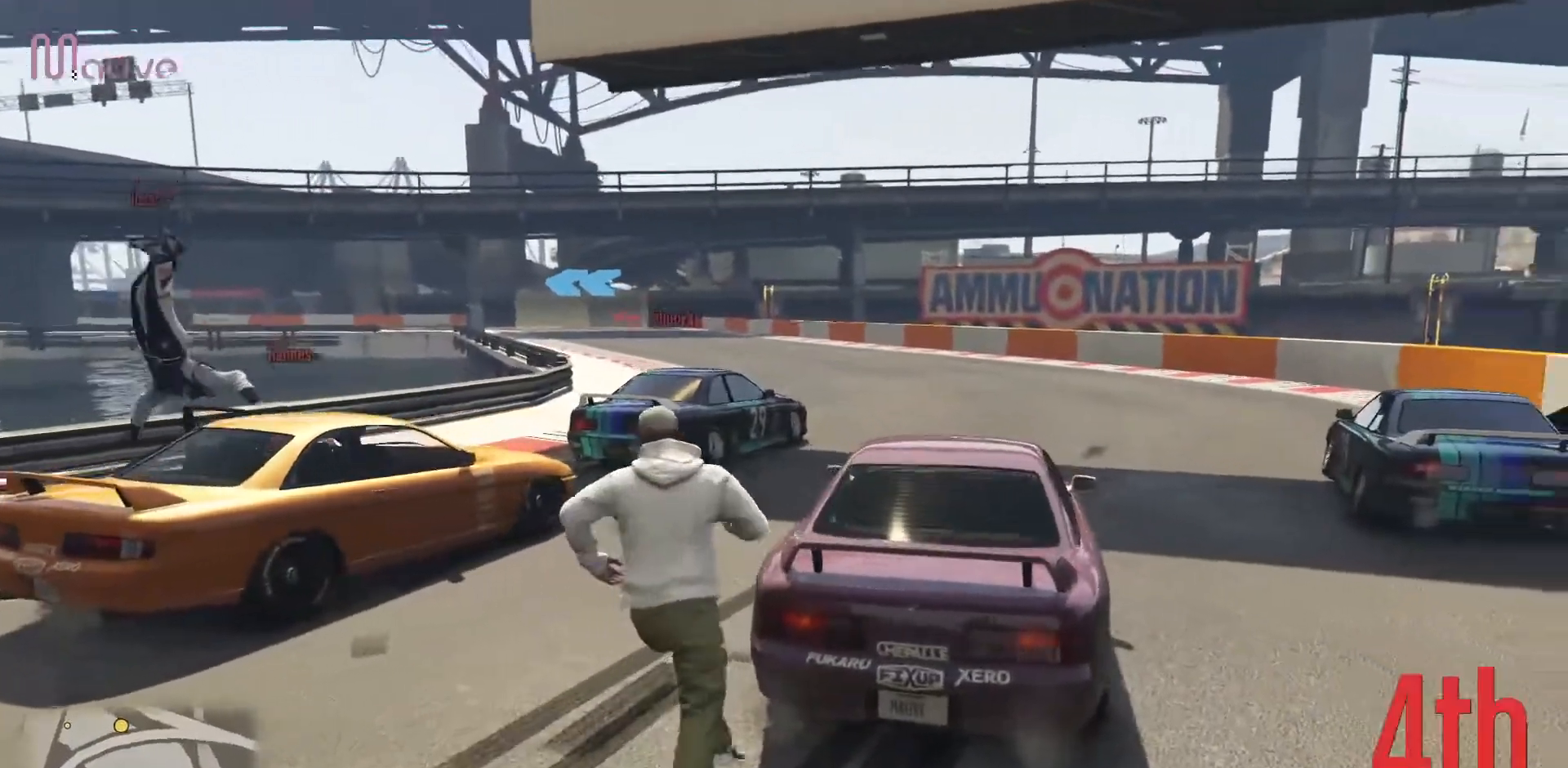
{"dt_ms": 500, "buttons": [], "left_stick": "up-right", "events": [[200, "left_stick", "up"], [300, "left_stick", "up-right"]]}
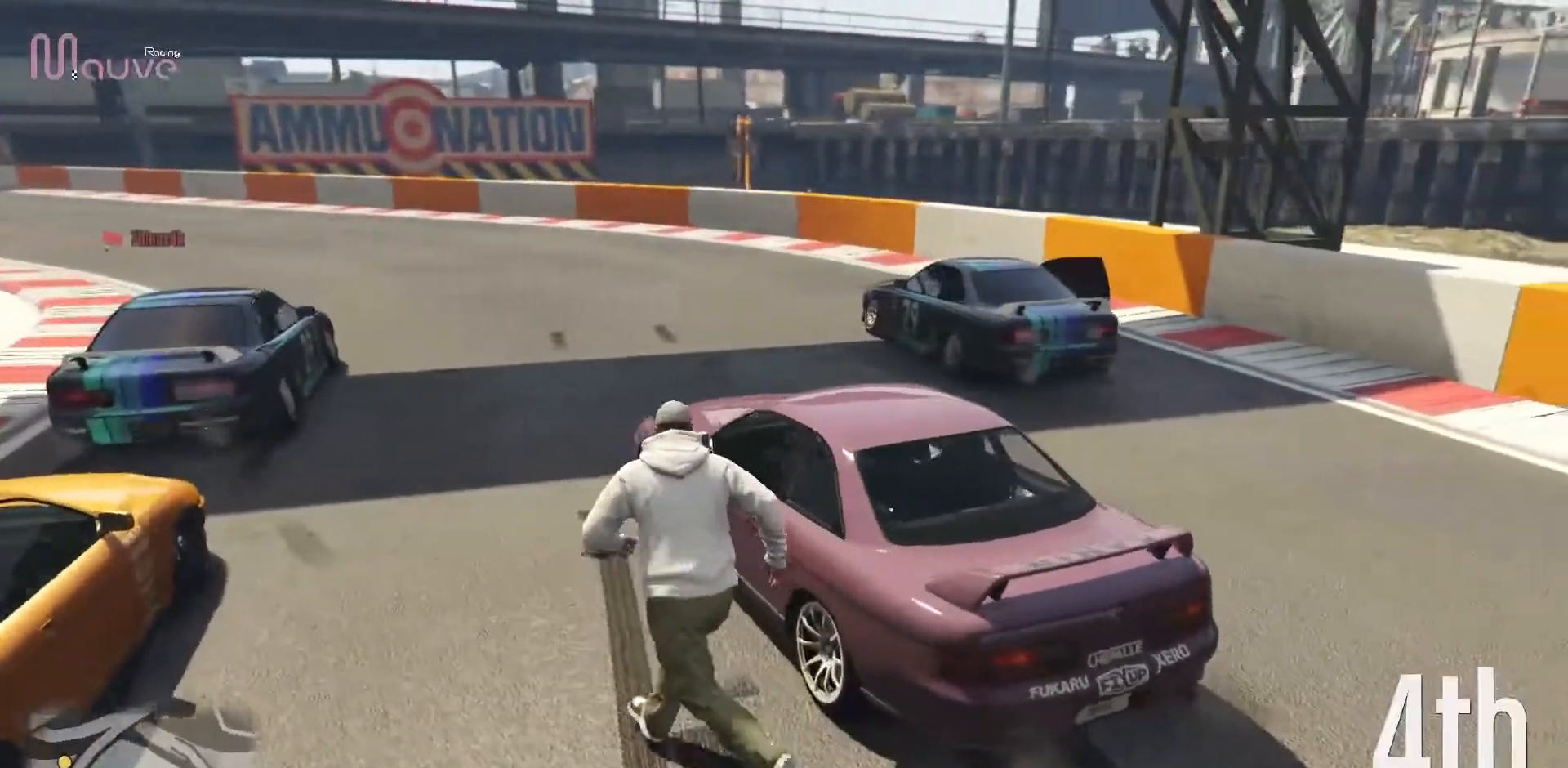
{"dt_ms": 500, "buttons": [], "left_stick": "right", "events": [[183, "left_stick", "right"]]}
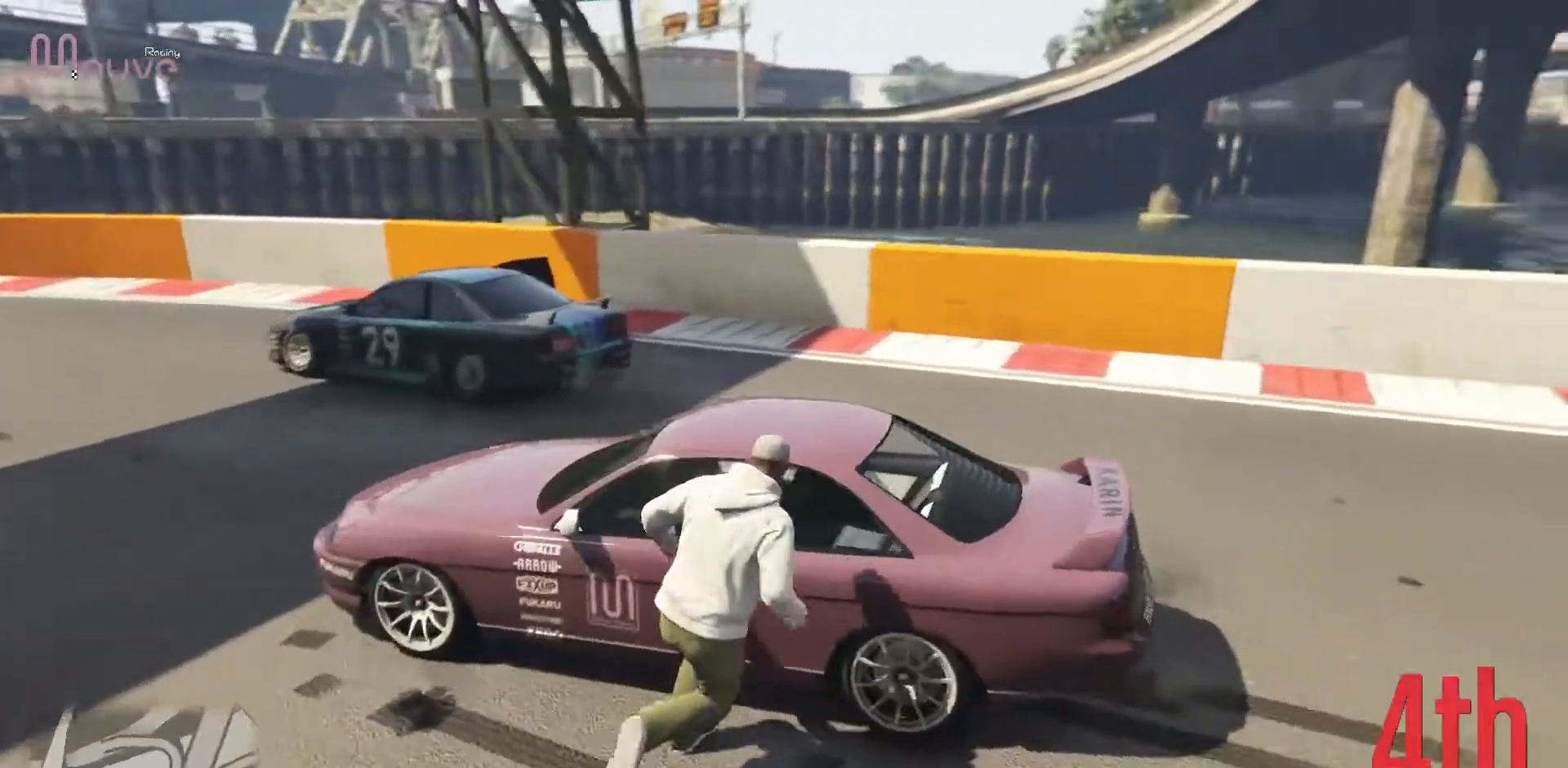
{"dt_ms": 1000, "buttons": [], "left_stick": "center"}
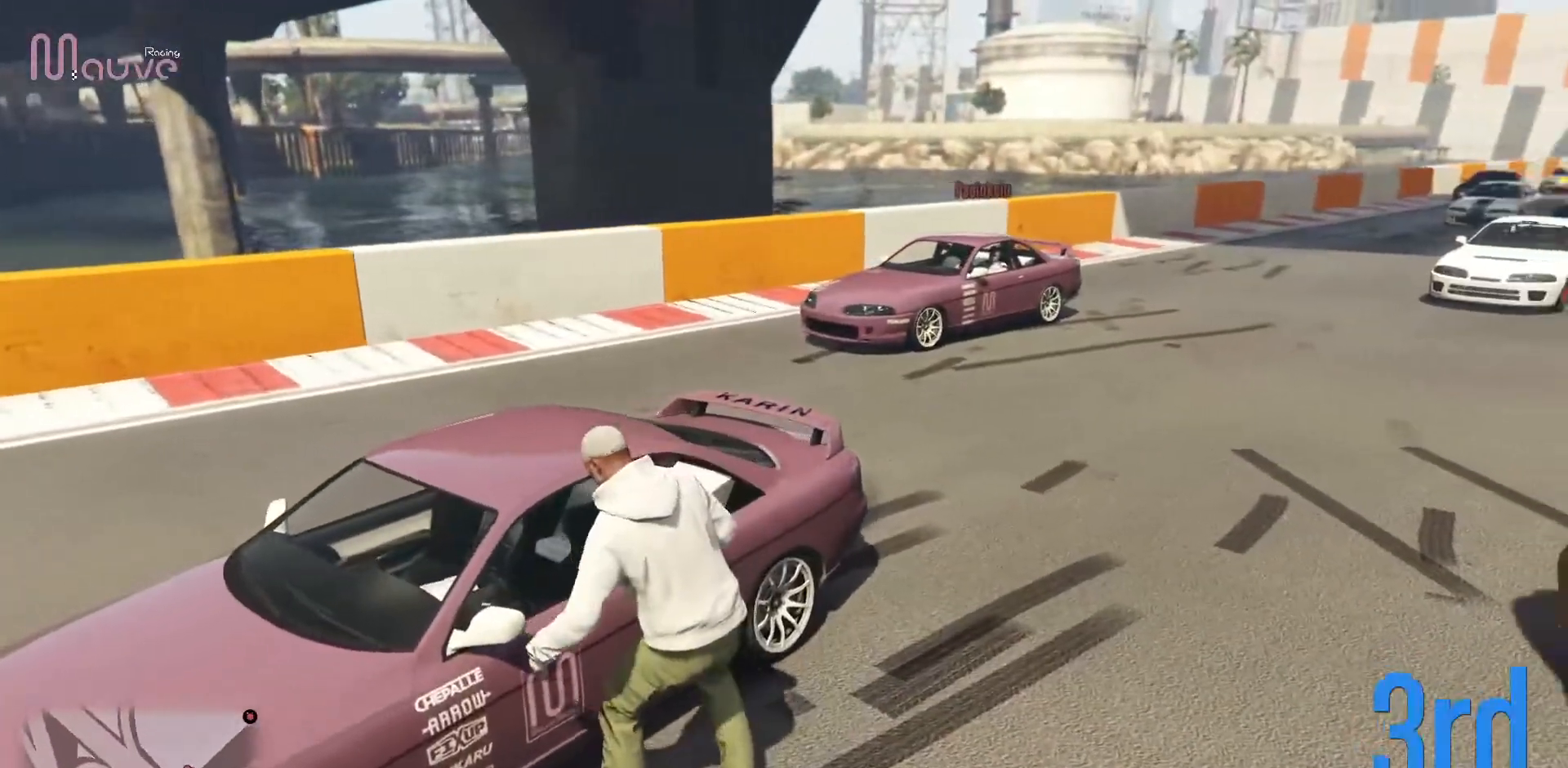
{"dt_ms": 500, "buttons": [], "left_stick": "center", "events": [[83, "left_stick", "up-right"], [250, "left_stick", "center"]]}
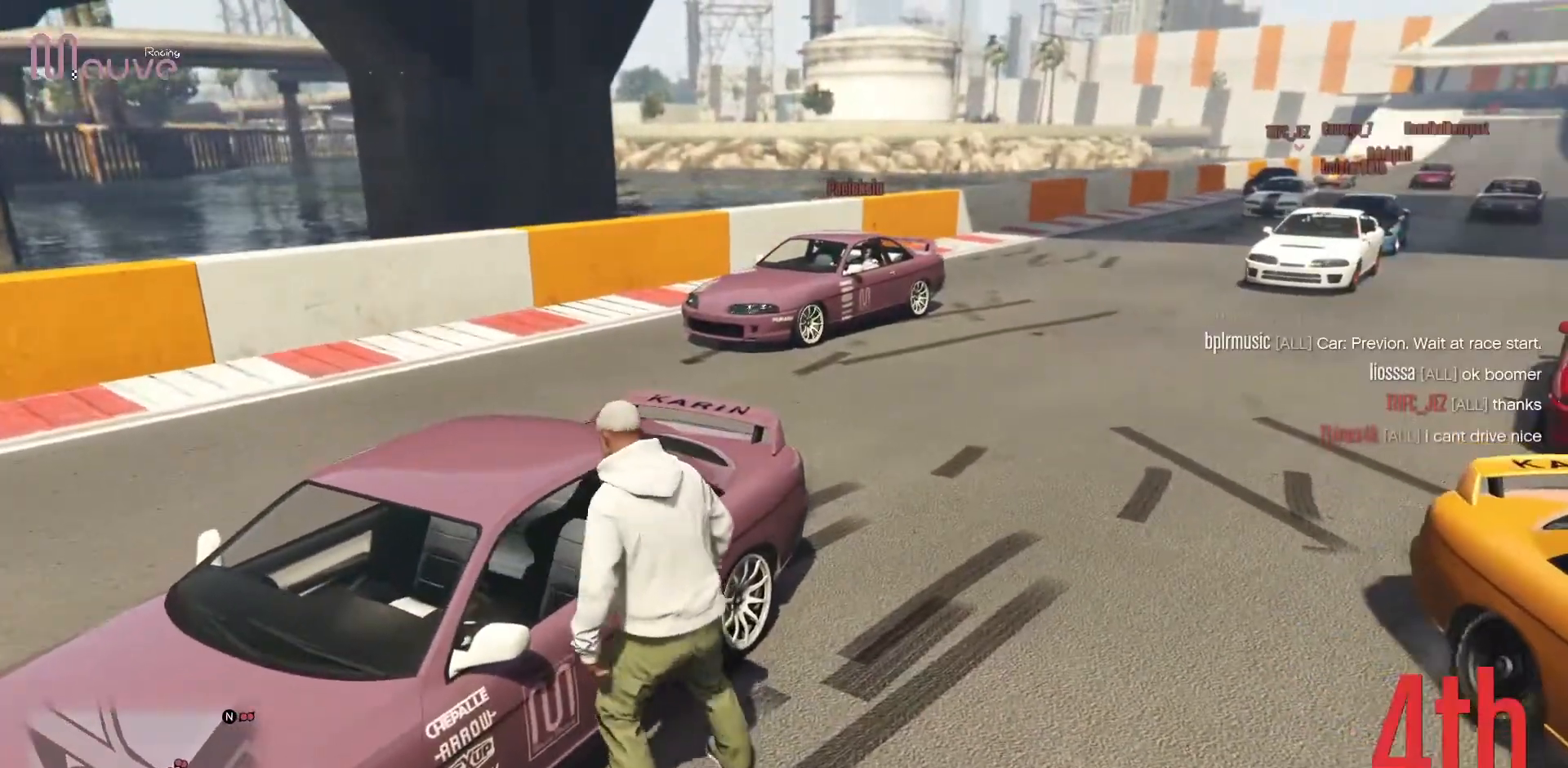
{"dt_ms": 500, "buttons": [], "left_stick": "left", "events": [[250, "left_stick", "up-right"], [450, "left_stick", "up-left"], [500, "left_stick", "left"]]}
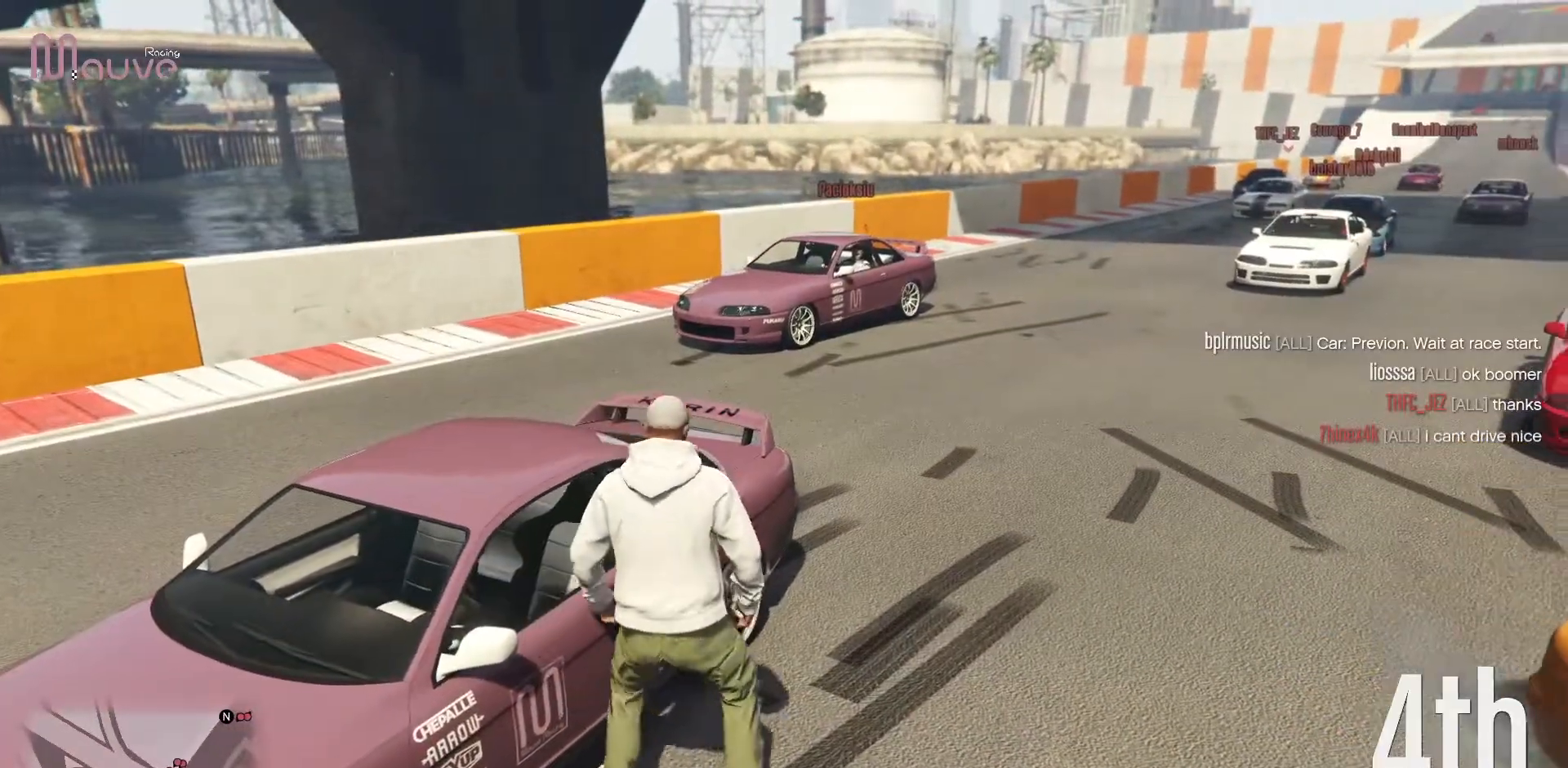
{"dt_ms": 500, "buttons": [], "left_stick": "center", "events": [[100, "Y", "down"], [150, "left_stick", "center"], [233, "Y", "up"]]}
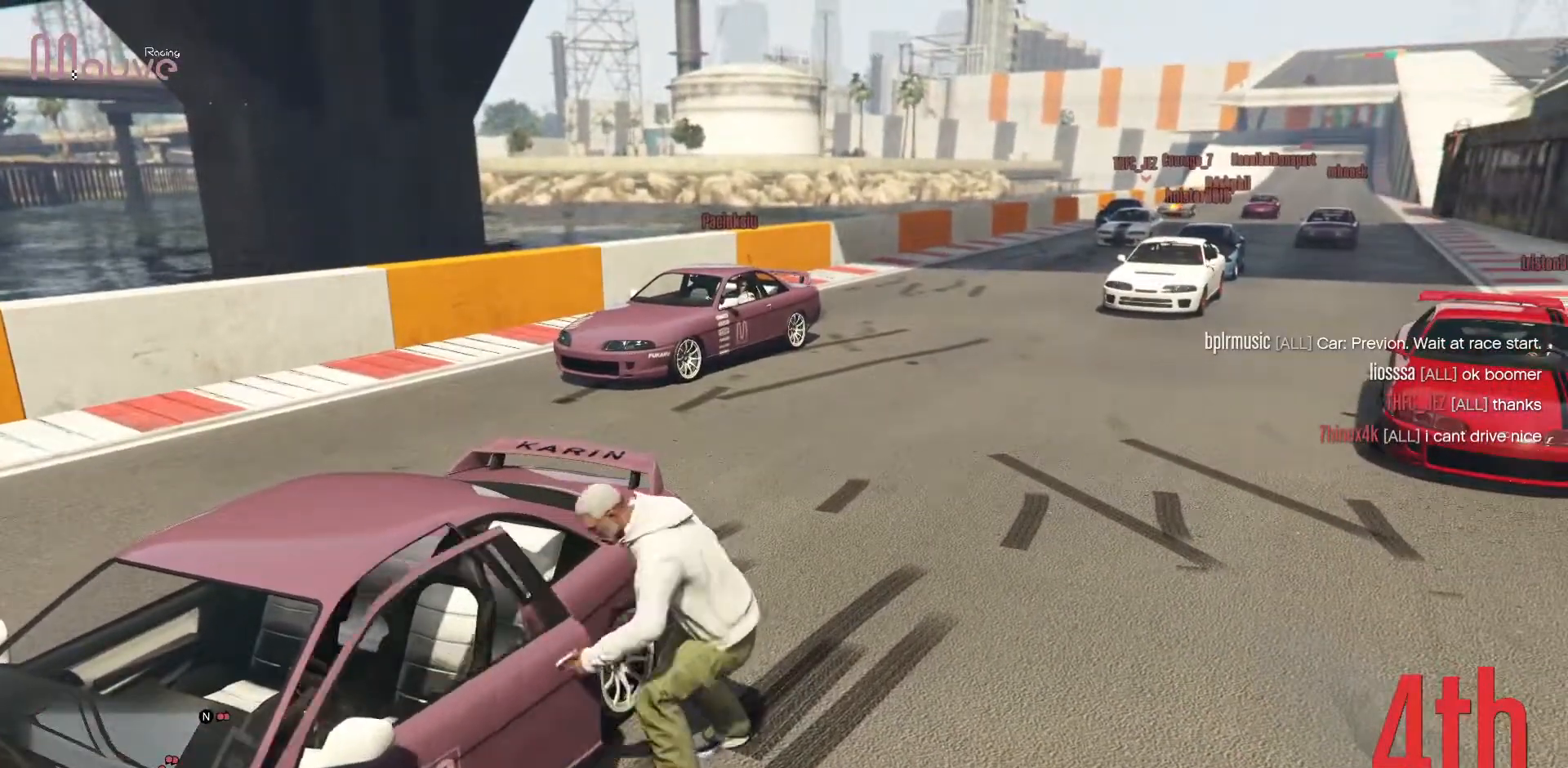
{"dt_ms": 1000, "buttons": [], "left_stick": "center"}
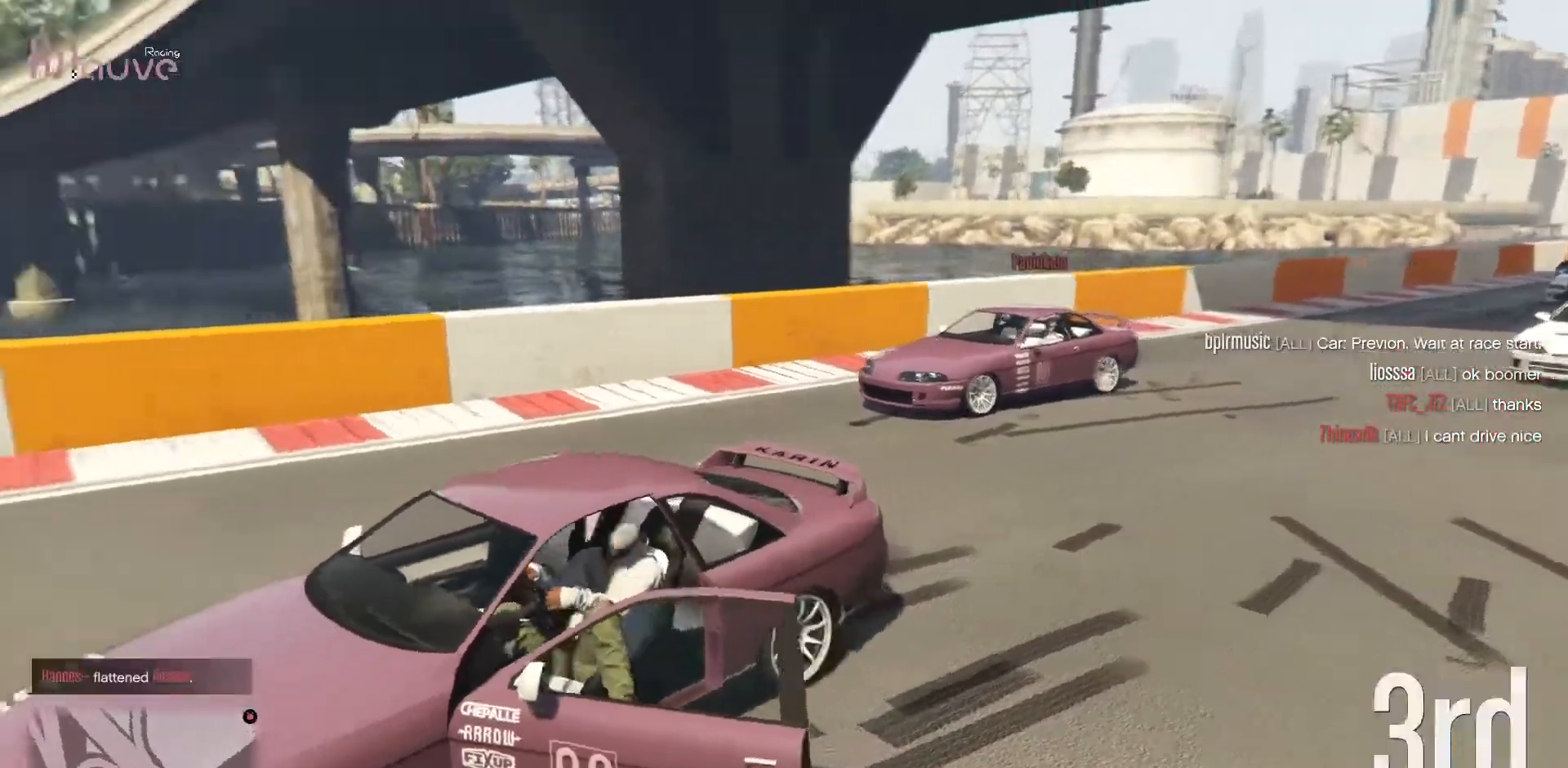
{"dt_ms": 500, "buttons": [], "left_stick": "center"}
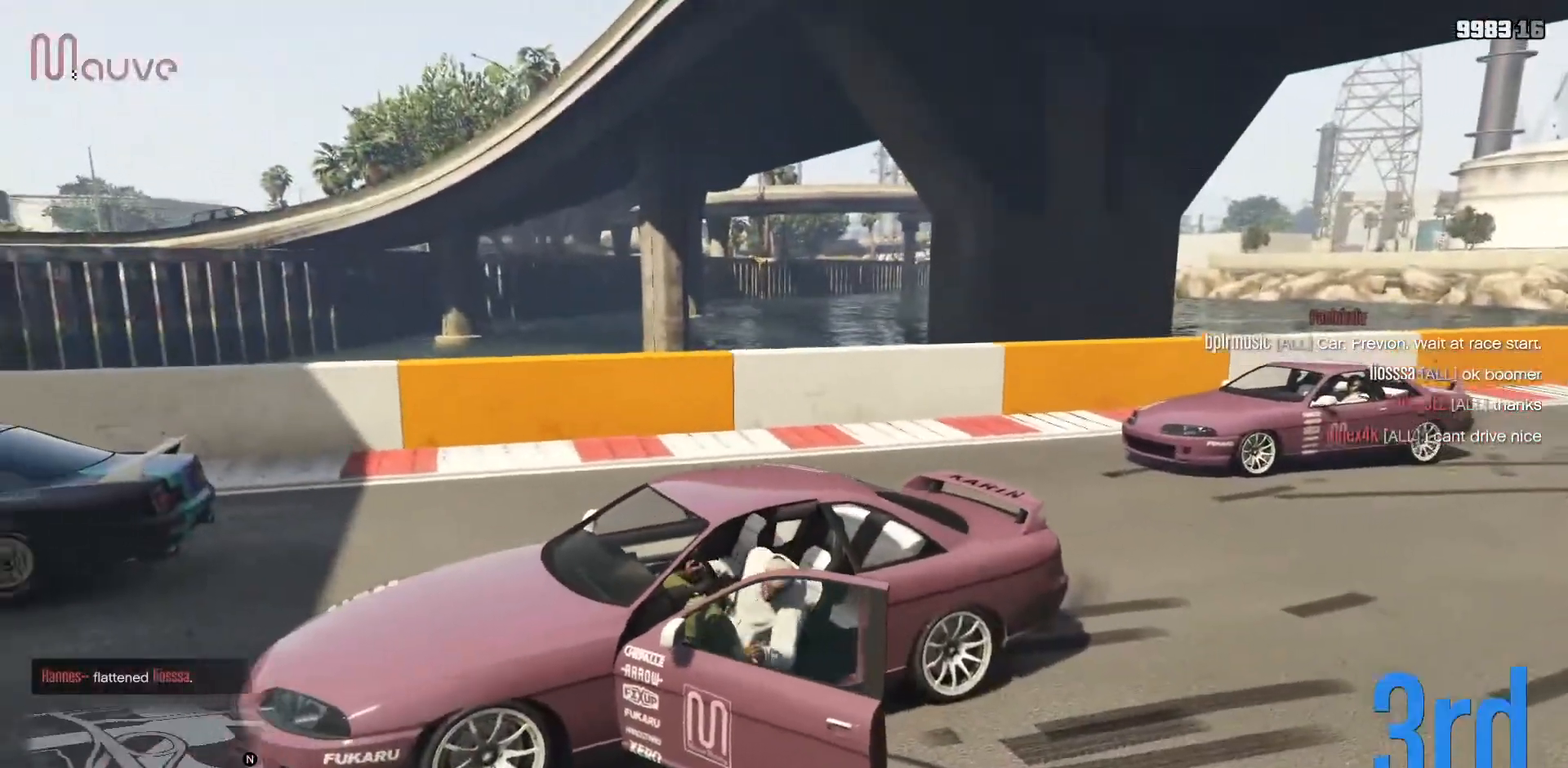
{"dt_ms": 500, "buttons": [], "left_stick": "center"}
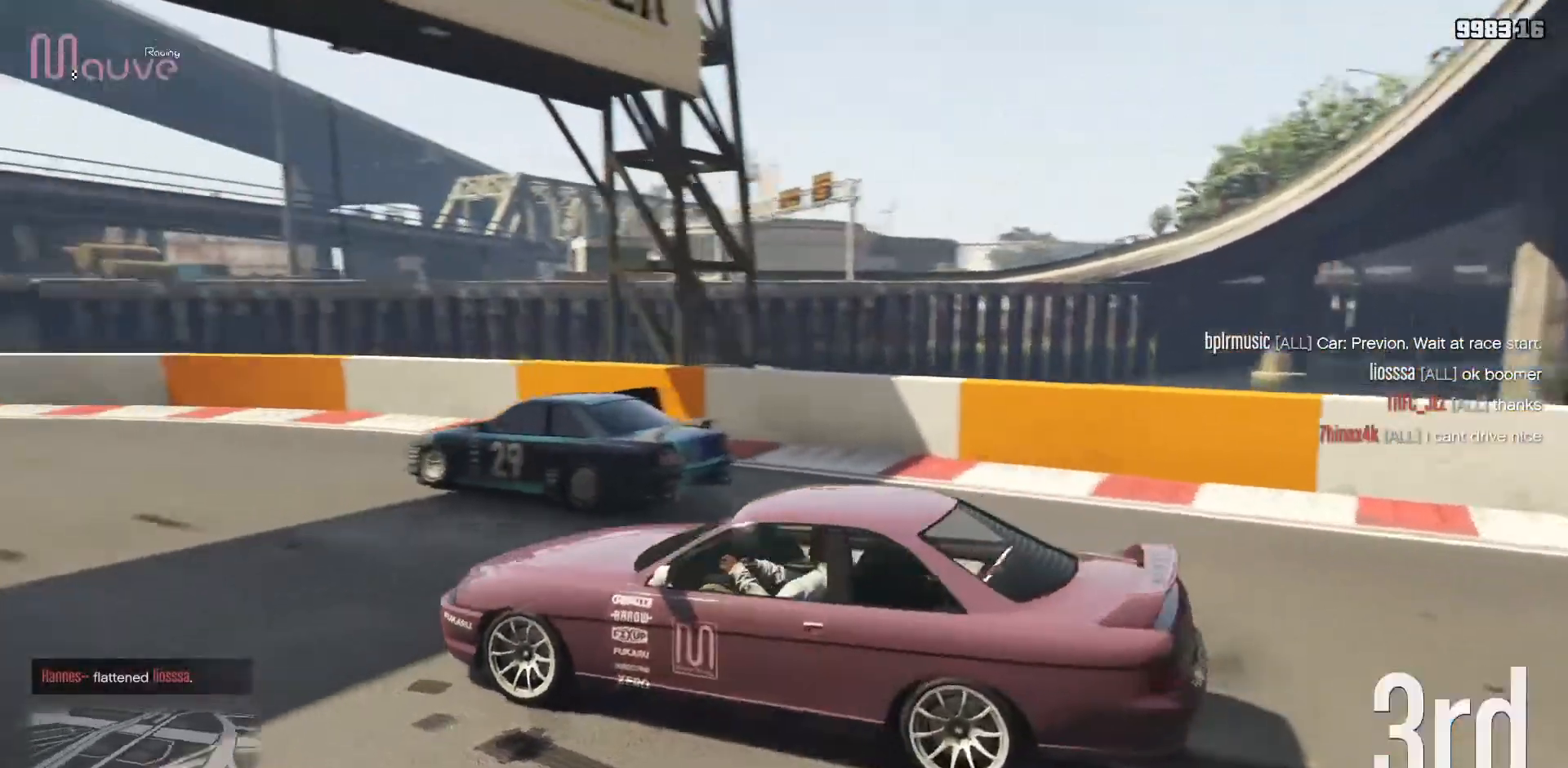
{"dt_ms": 500, "buttons": [], "left_stick": "center", "events": []}
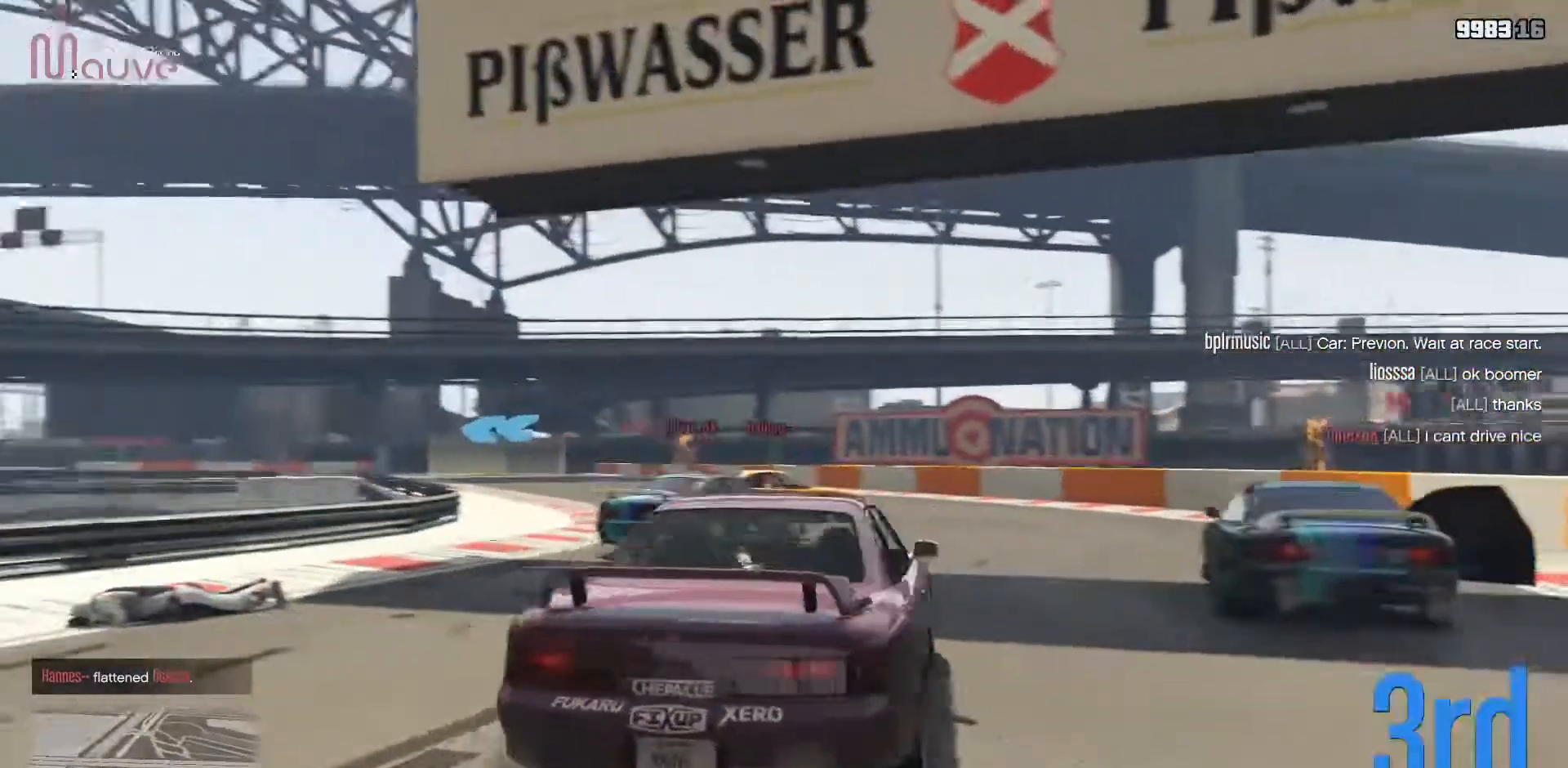
{"dt_ms": 500, "buttons": [], "left_stick": "center", "events": []}
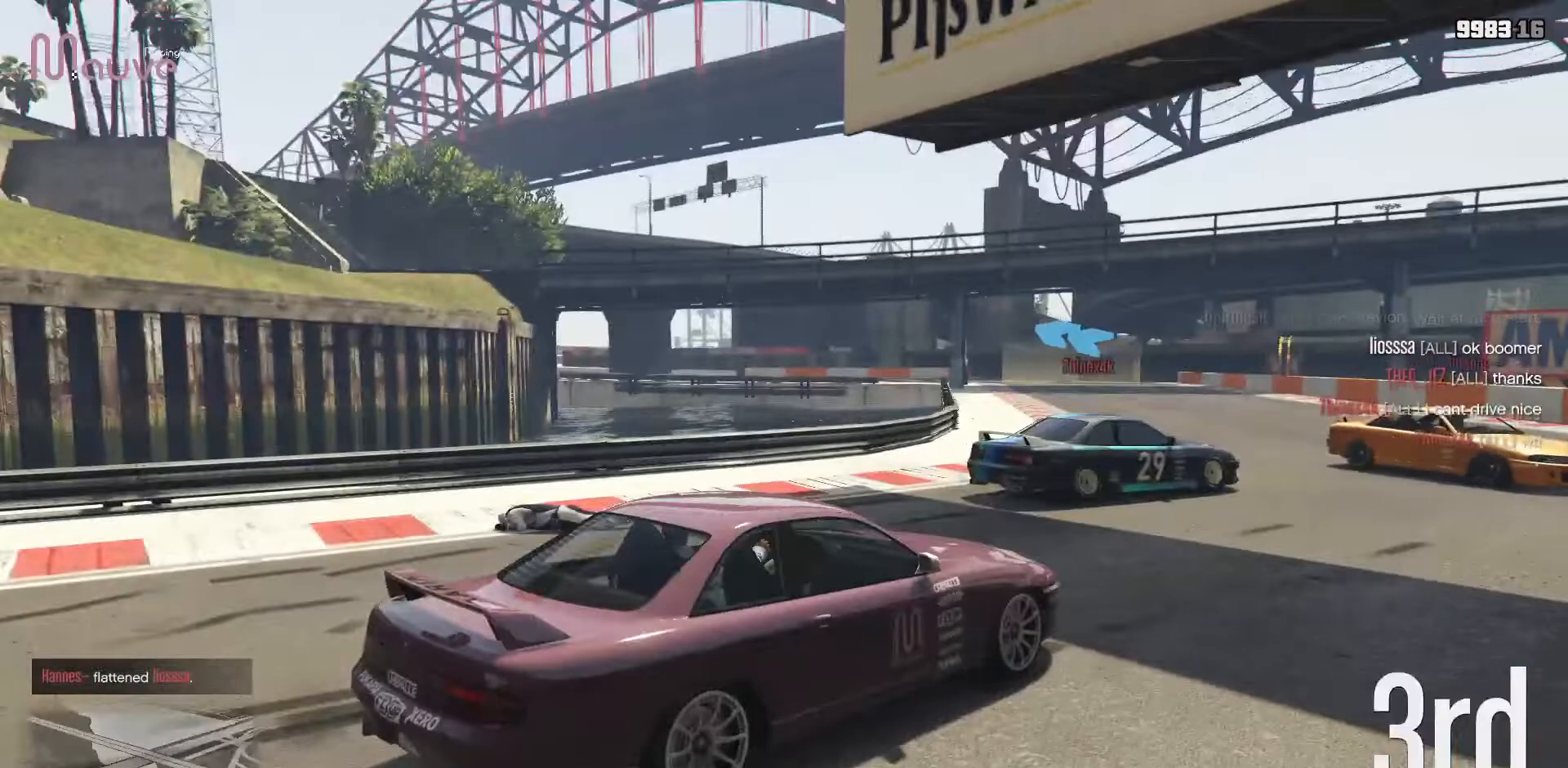
{"dt_ms": 500, "buttons": [], "left_stick": "center", "events": []}
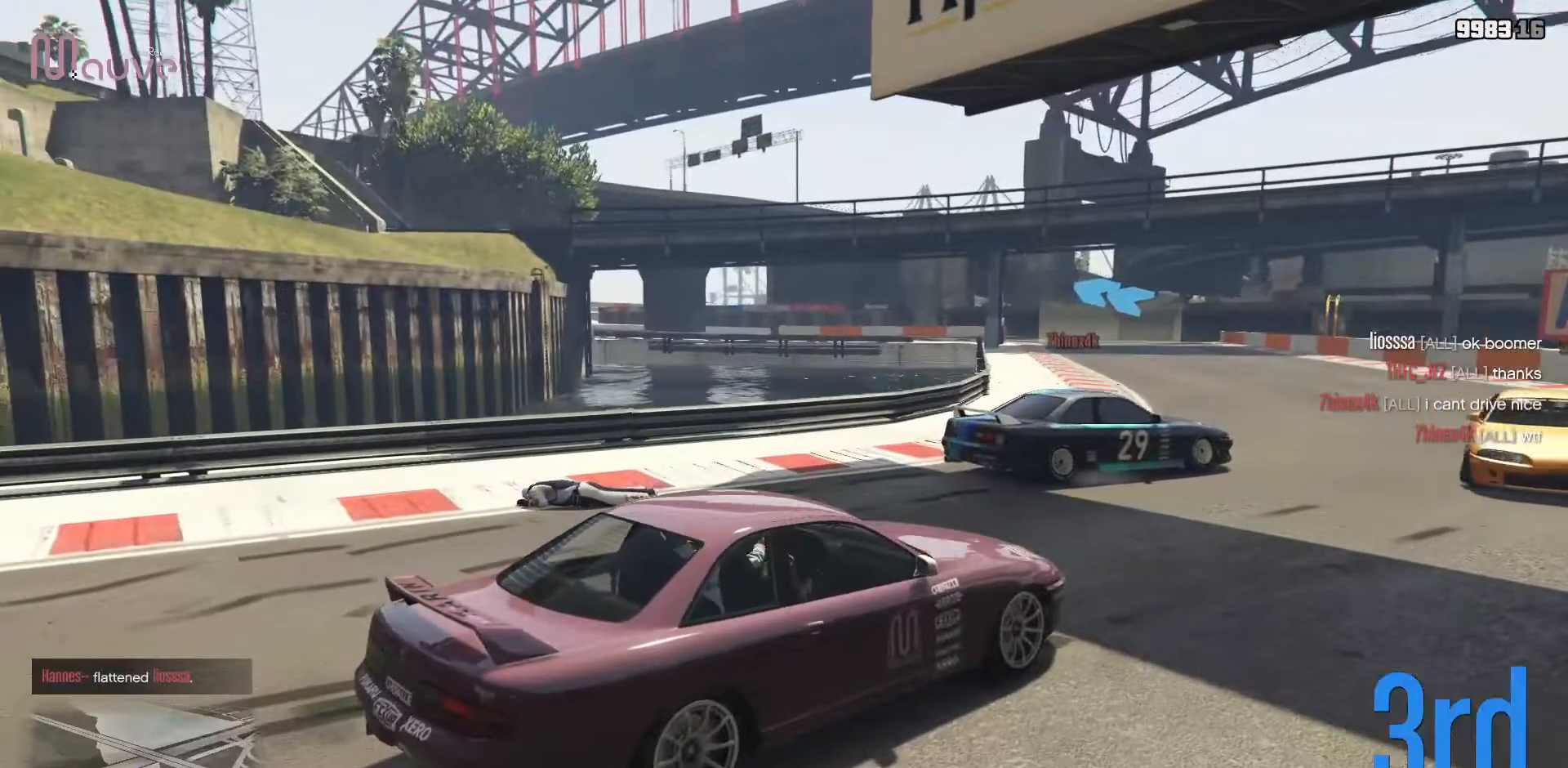
{"dt_ms": 500, "buttons": ["L2"], "left_stick": "center", "events": [[283, "L2", "down"]]}
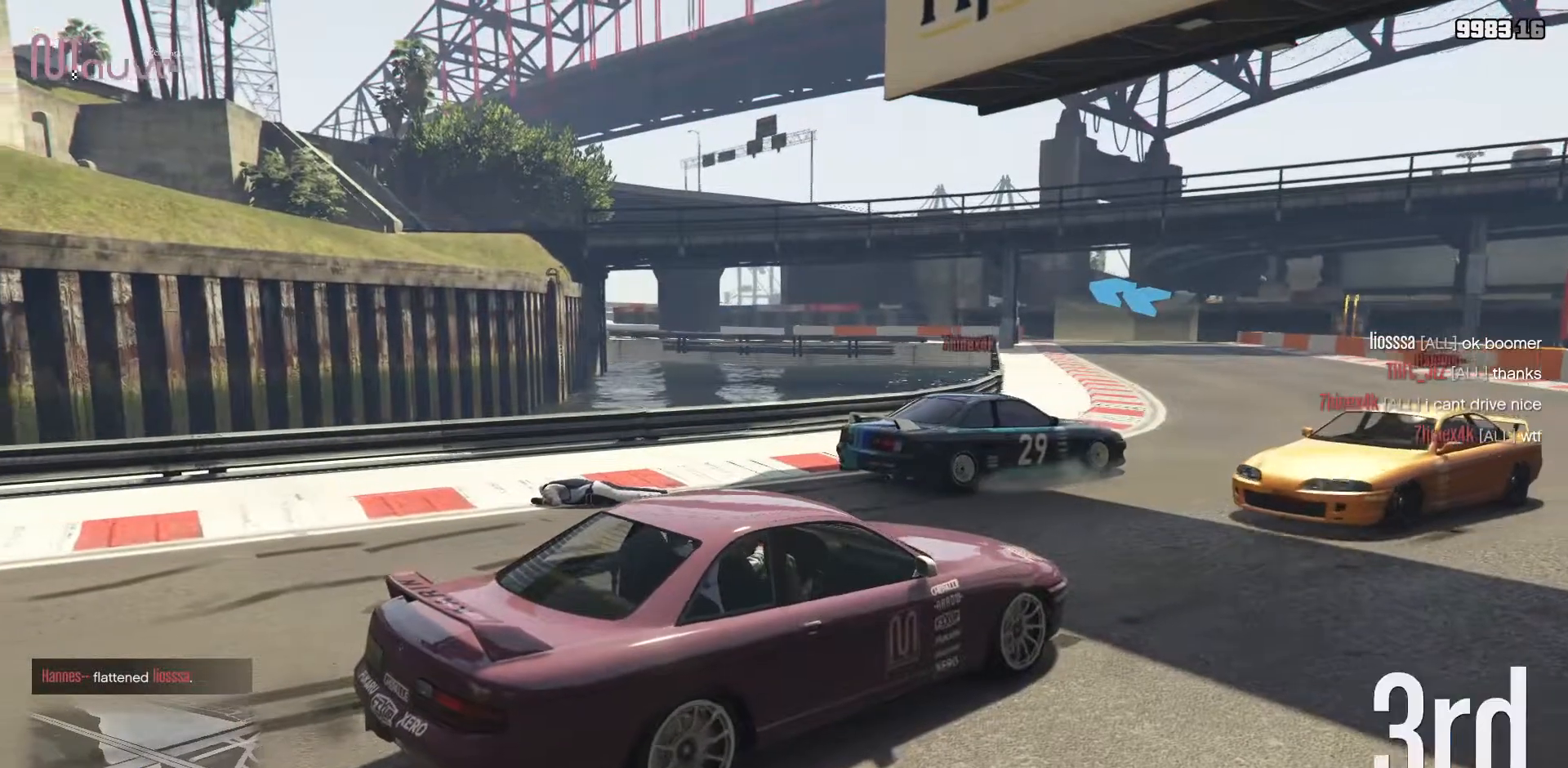
{"dt_ms": 500, "buttons": [], "left_stick": "center", "events": [[200, "L2", "up"]]}
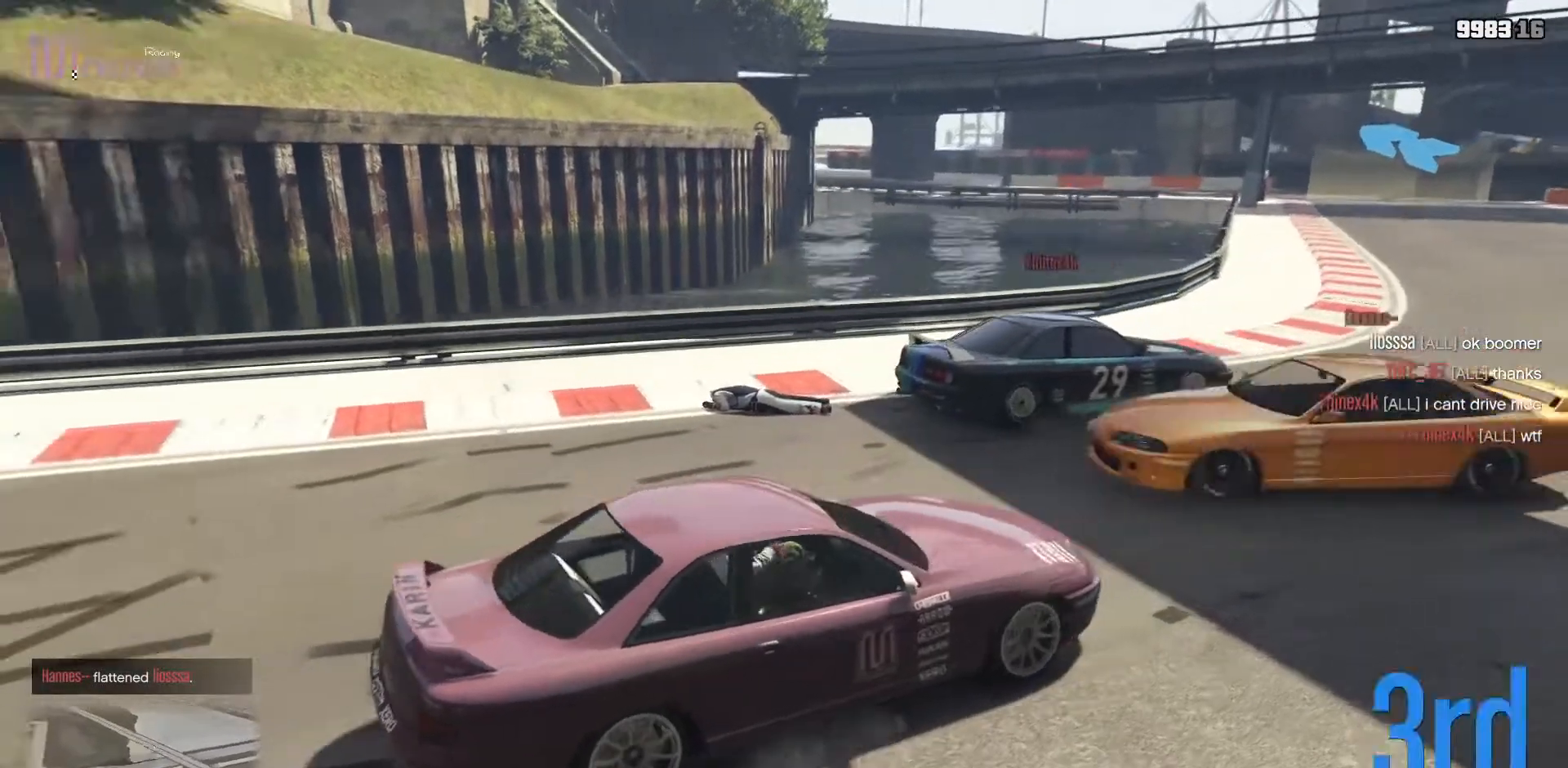
{"dt_ms": 500, "buttons": [], "left_stick": "center", "events": []}
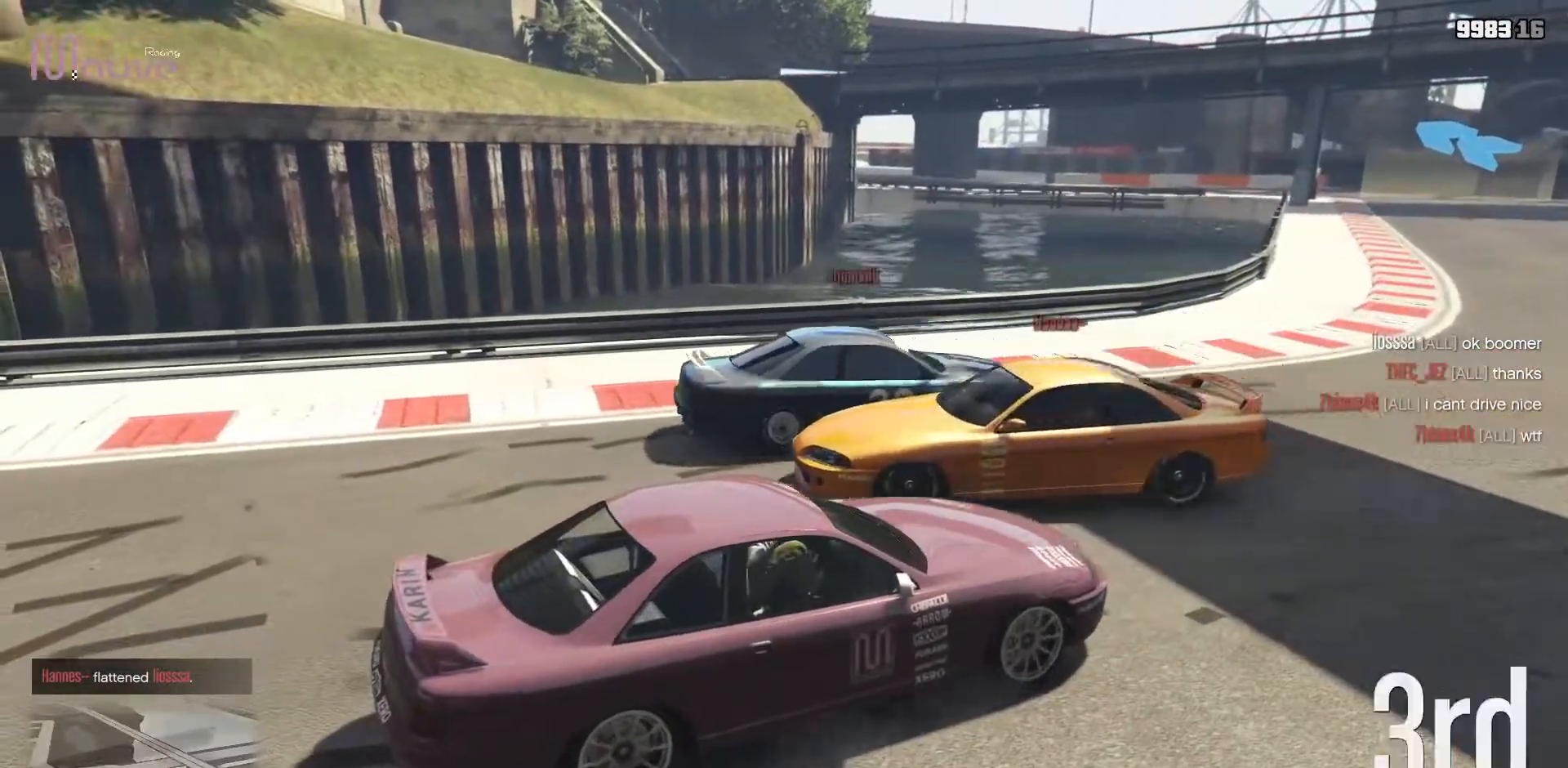
{"dt_ms": 500, "buttons": ["R2"], "left_stick": "center", "events": [[383, "R2", "down"]]}
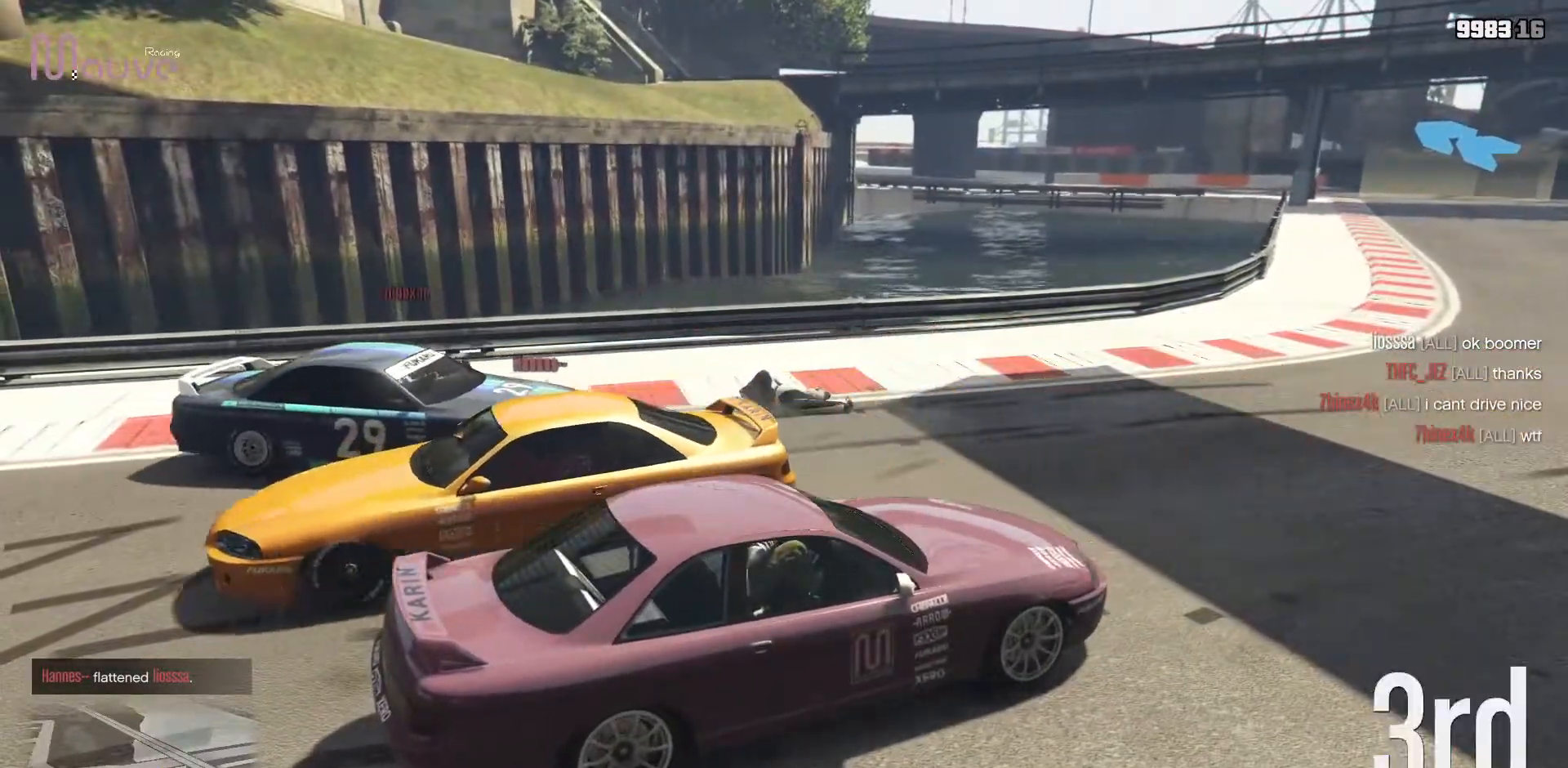
{"dt_ms": 500, "buttons": ["R2"], "left_stick": "center", "events": []}